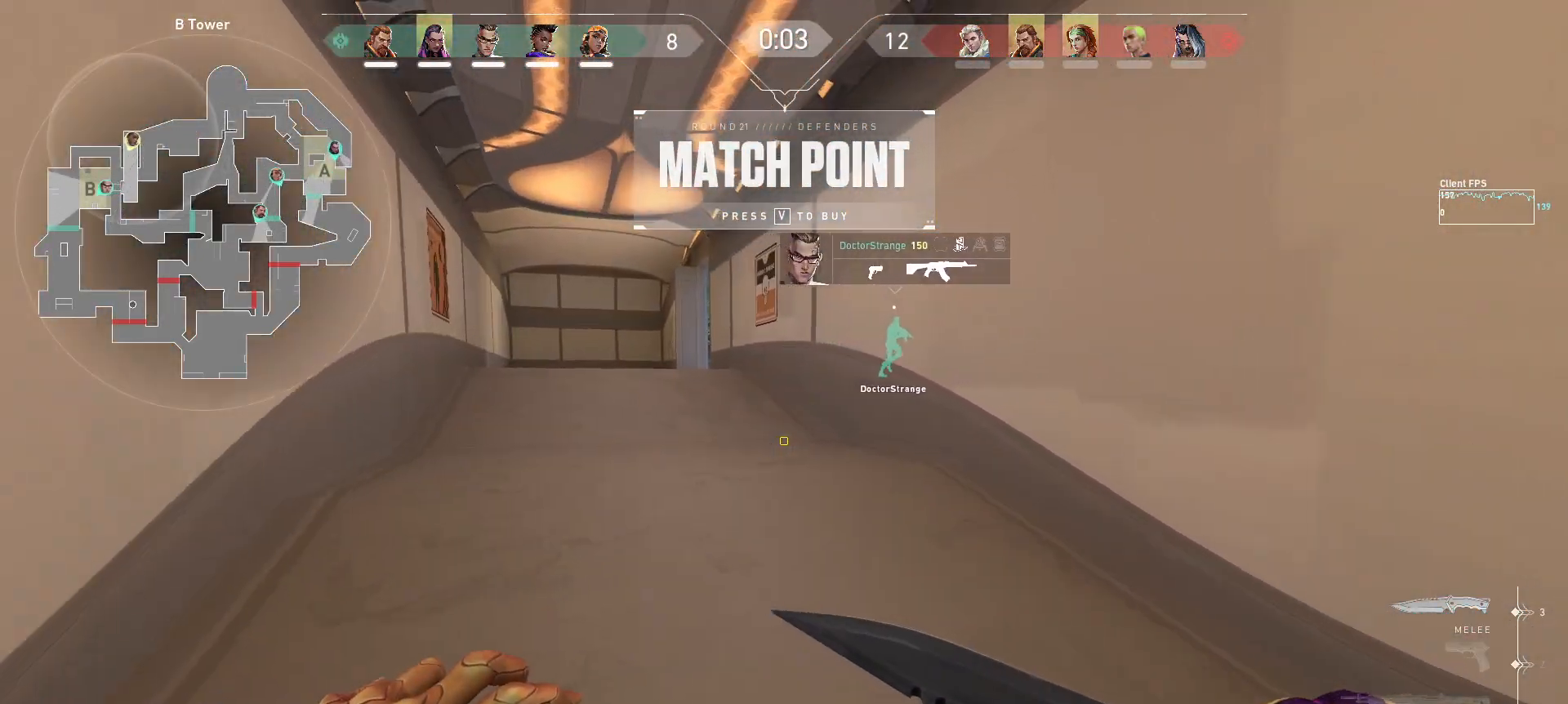
Gameplay with keyboard and mouse; each line is a JSON object with the keys and mouse buttons held at the frame after it. "events" lists presses ("down") and releases ("up") of "a", "ctrl", "d", "e", "q", "s", "shift", "space", "w", "mouse_left", "mouse_wheel", "mouse_right", "mouse_mb4" and "mouse_mb5" between this image and that frame as [ms after this image, input, new state], when the widget could be followed in between. "mouse_left", "mouse_wheel", "mouse_right", "mouse_mb4", "mouse_mb5" = the "left", "wheel", "right", "mb4", "mb5" buttons of the "mouse" list. No other keys are recorded. "wheel" means that the mouse wheel is clicked or scrolled. Mouse movement is not recorded.
{"keys": ["w"], "mouse": [], "events": [[117, "space", "up"], [250, "a", "down"], [400, "a", "up"]]}
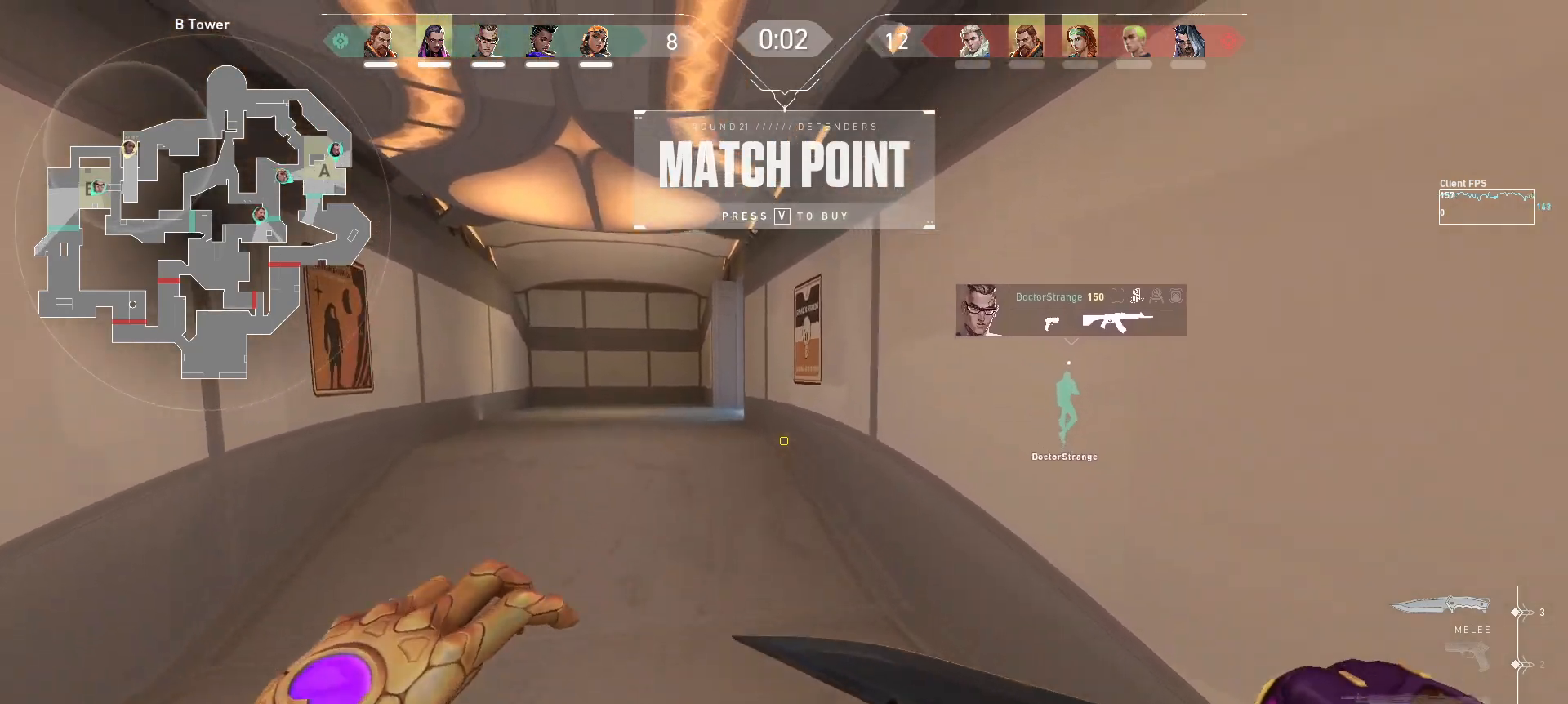
{"keys": ["w"], "mouse": [], "events": [[17, "mouse_left", "down"], [200, "mouse_left", "up"], [217, "mouse_wheel", "down"], [350, "mouse_wheel", "up"]]}
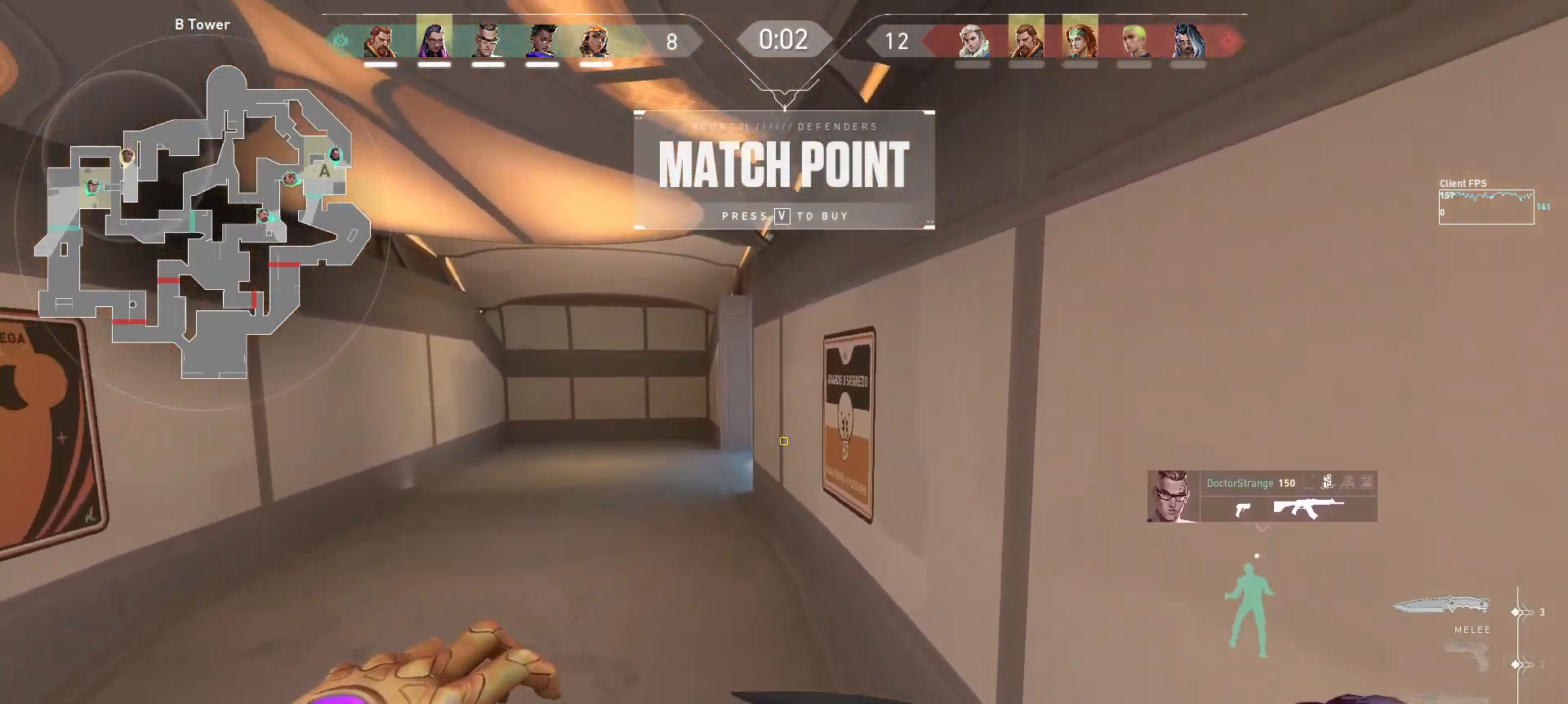
{"keys": [], "mouse": [], "events": [[17, "mouse_left", "down"], [167, "w", "up"], [217, "e", "down"], [267, "mouse_left", "up"], [283, "e", "up"]]}
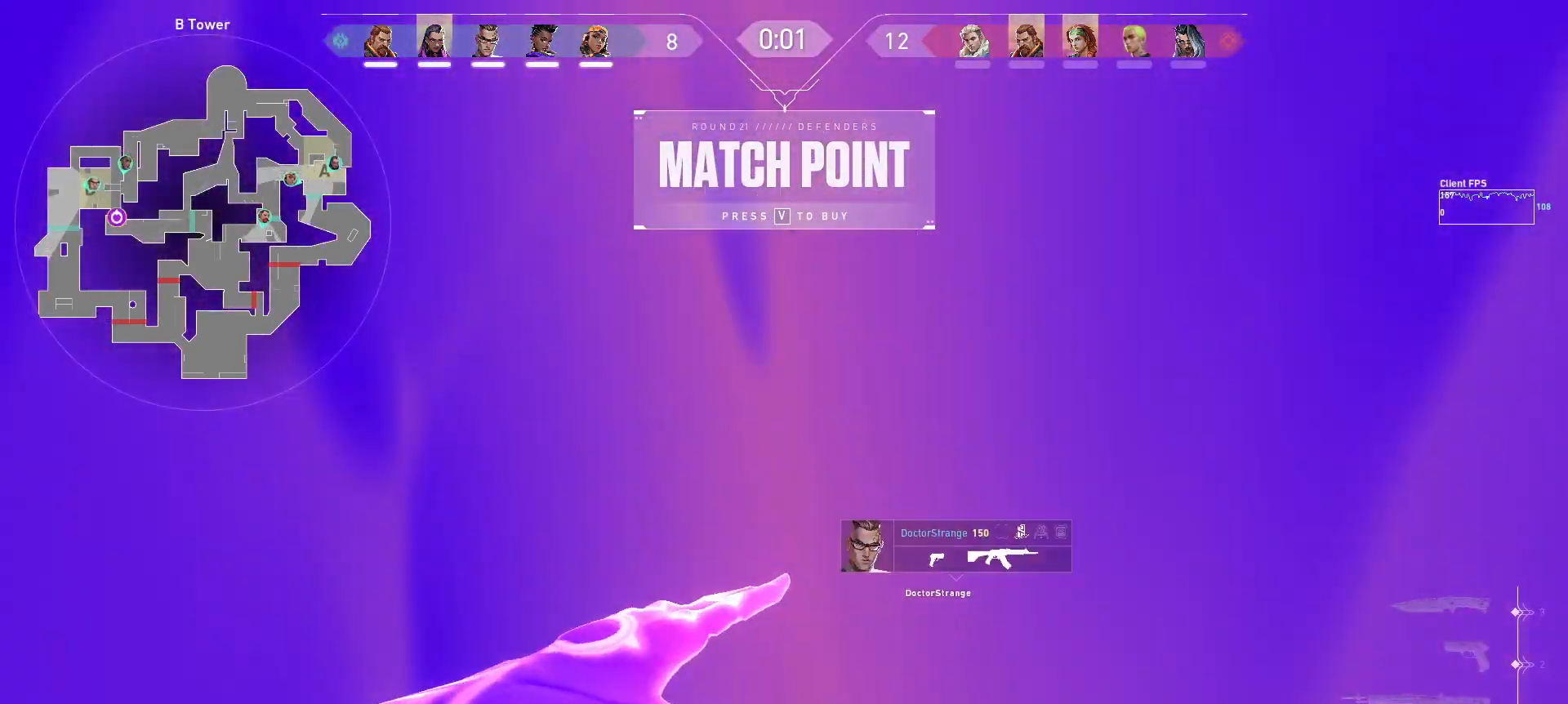
{"keys": ["space", "w"], "mouse": [], "events": [[50, "space", "down"], [83, "w", "down"]]}
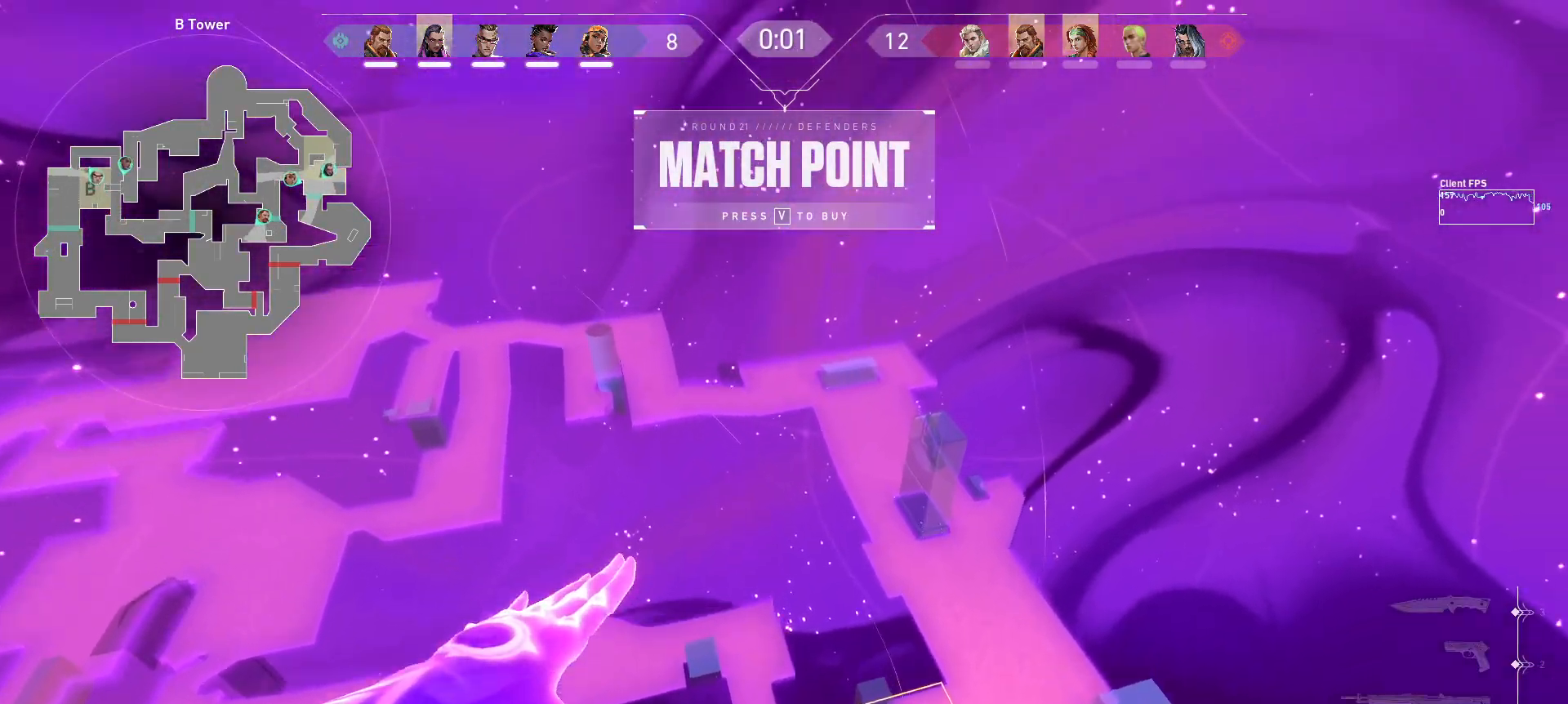
{"keys": [], "mouse": [], "events": [[33, "w", "up"], [50, "space", "up"], [267, "s", "down"], [367, "s", "up"]]}
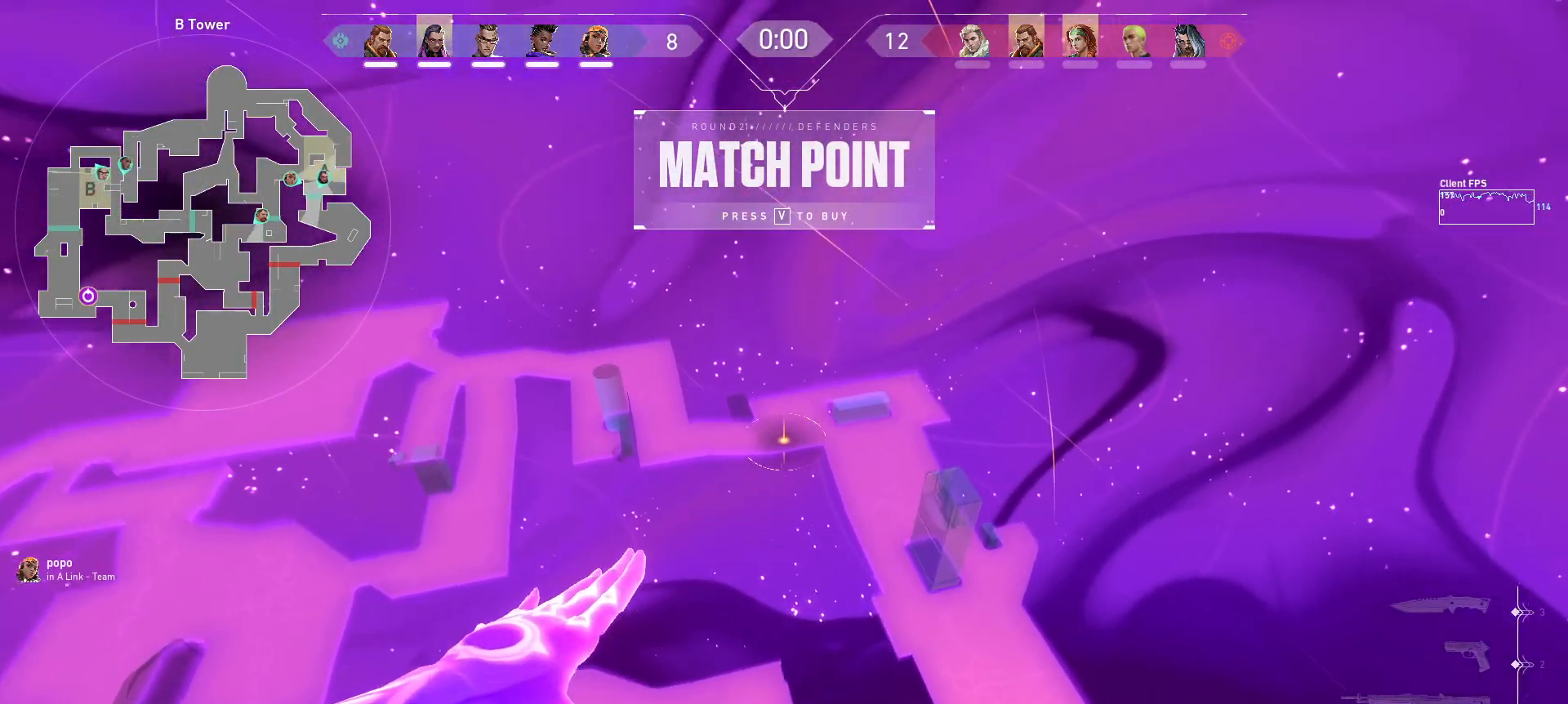
{"keys": [], "mouse": [], "events": []}
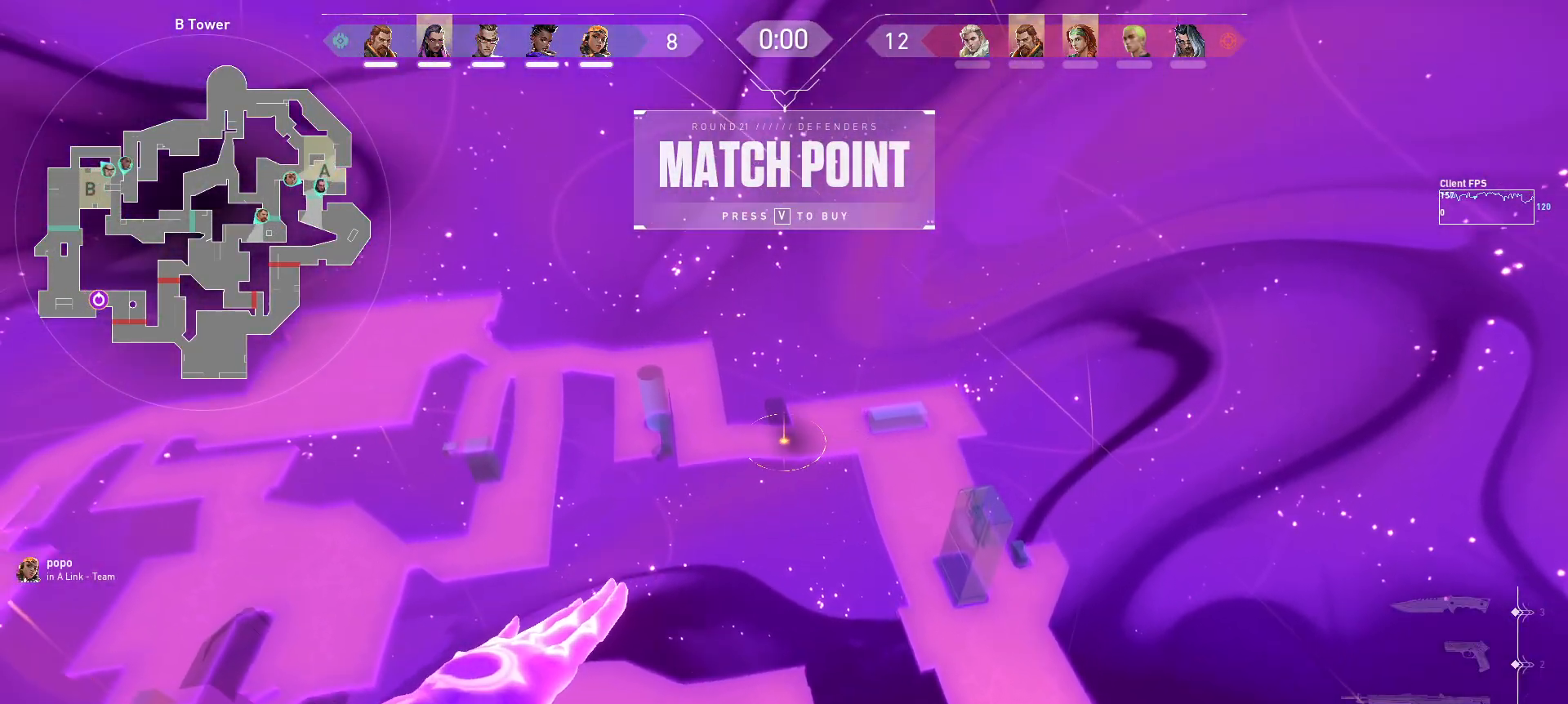
{"keys": [], "mouse": []}
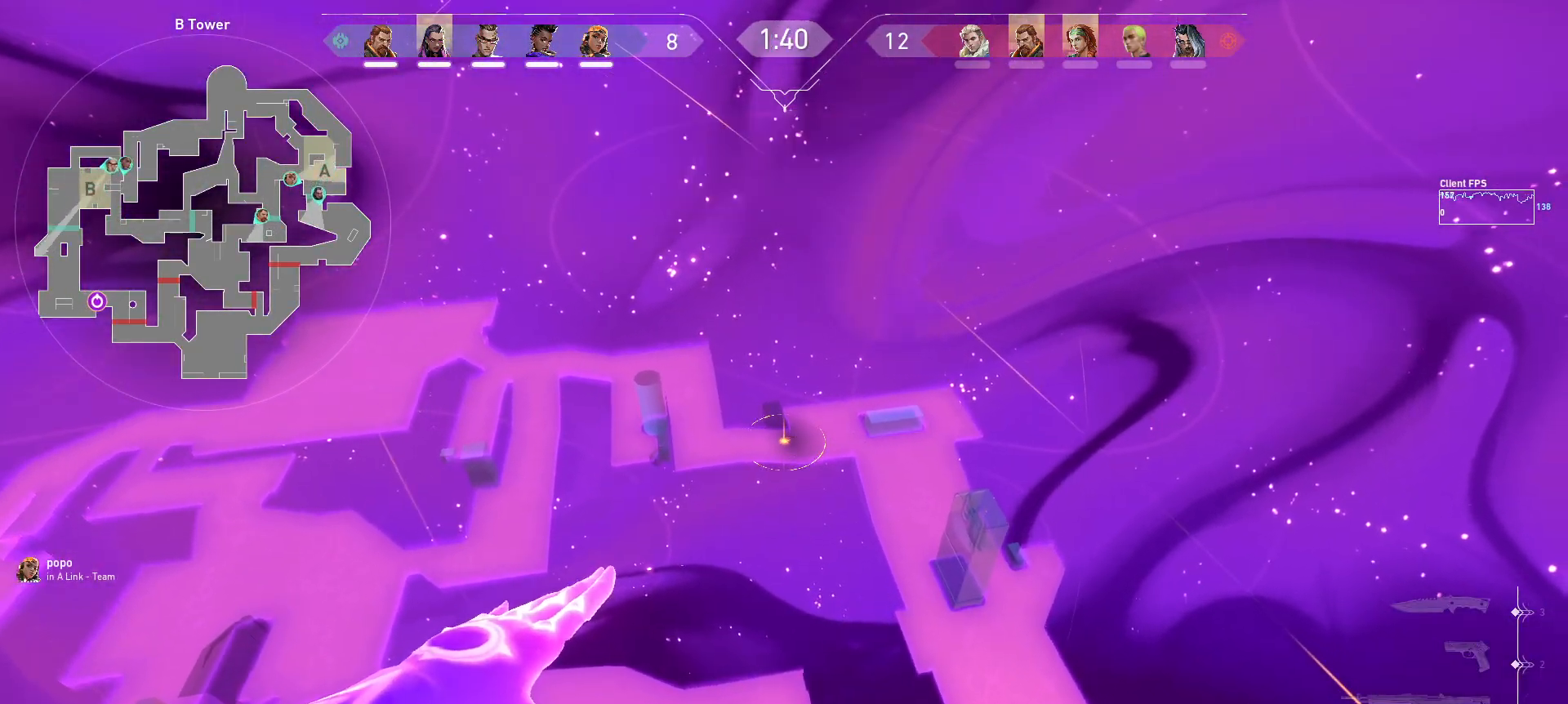
{"keys": ["a", "w"], "mouse": [], "events": [[50, "mouse_left", "down"], [133, "mouse_left", "up"], [283, "a", "down"], [333, "w", "down"]]}
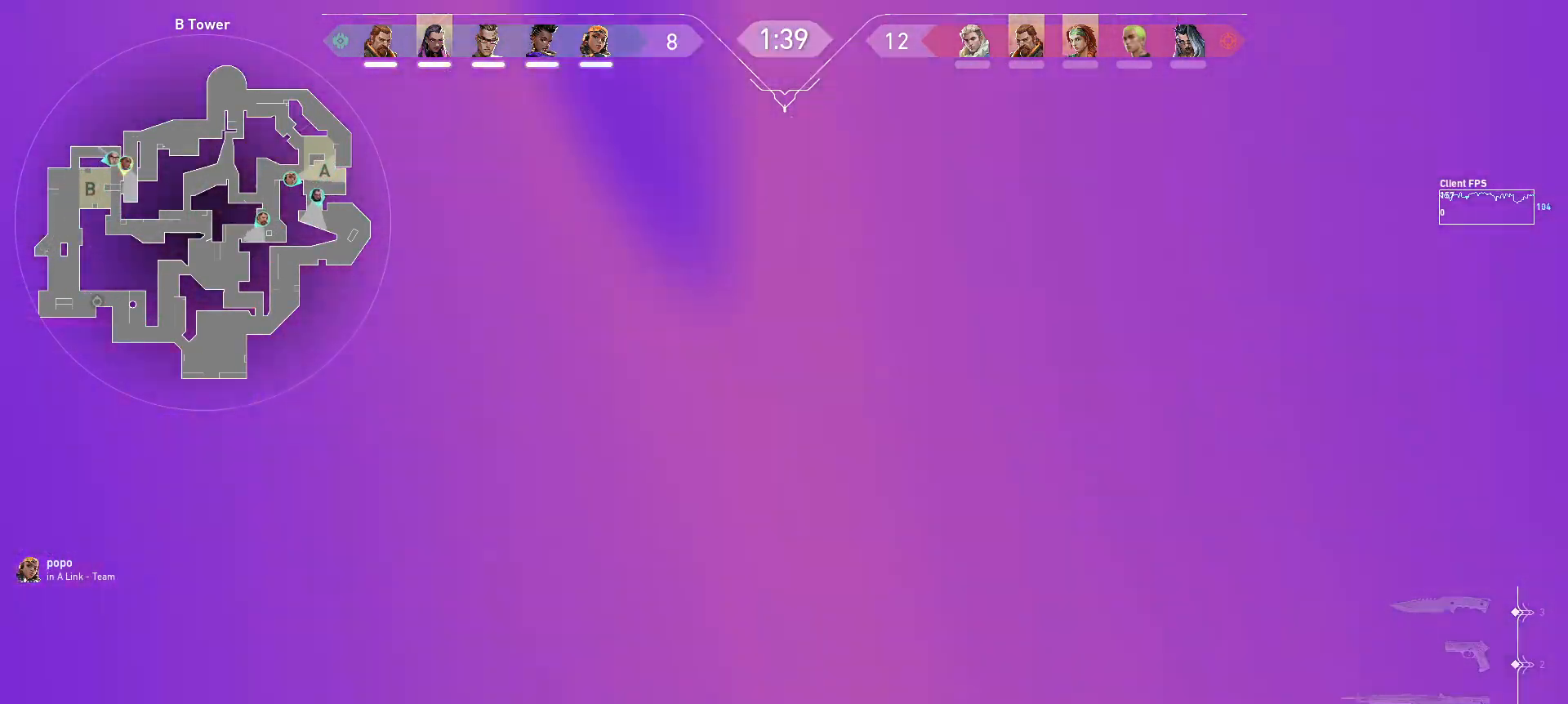
{"keys": ["a", "w"], "mouse": [], "events": [[133, "a", "up"], [450, "a", "down"]]}
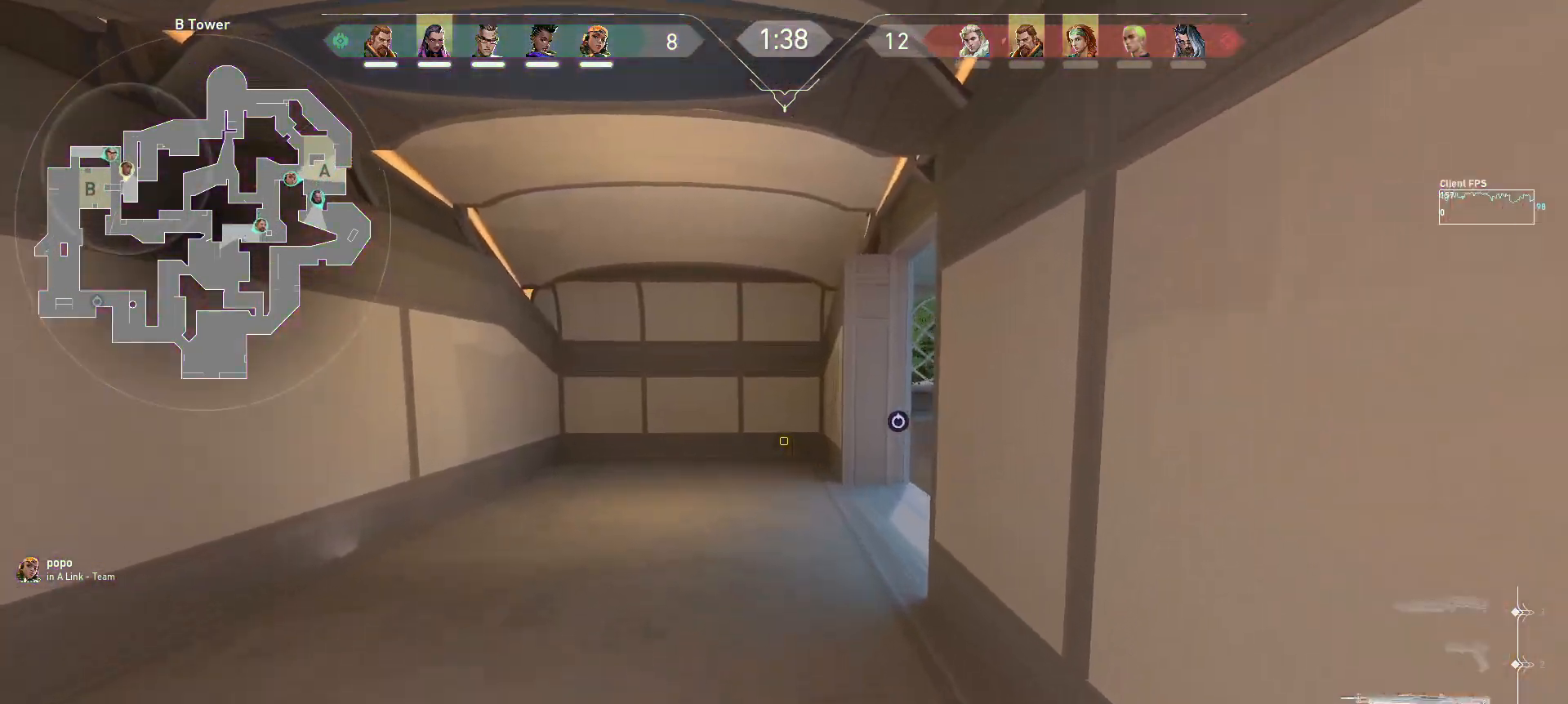
{"keys": ["w"], "mouse": [], "events": [[100, "a", "up"]]}
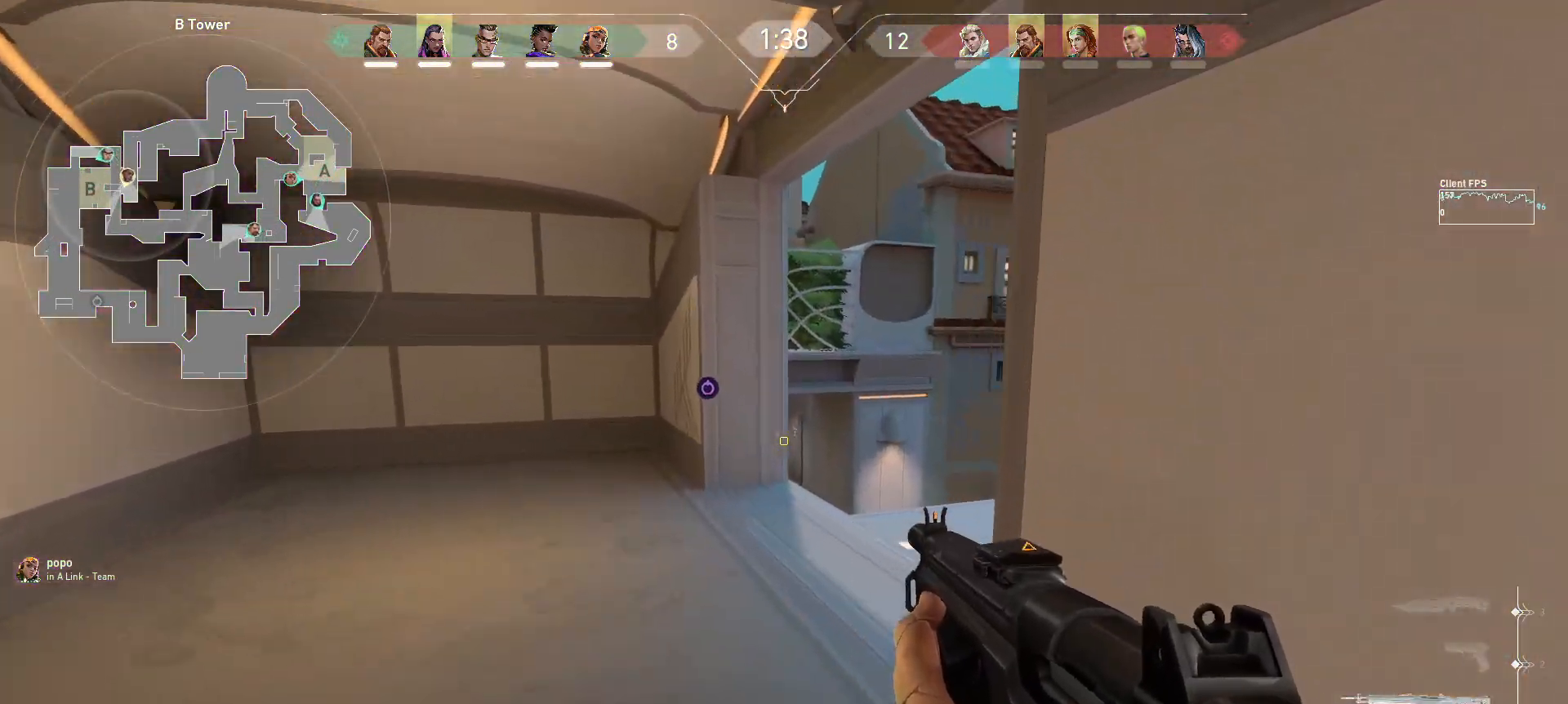
{"keys": ["d", "w"], "mouse": [], "events": [[200, "d", "down"]]}
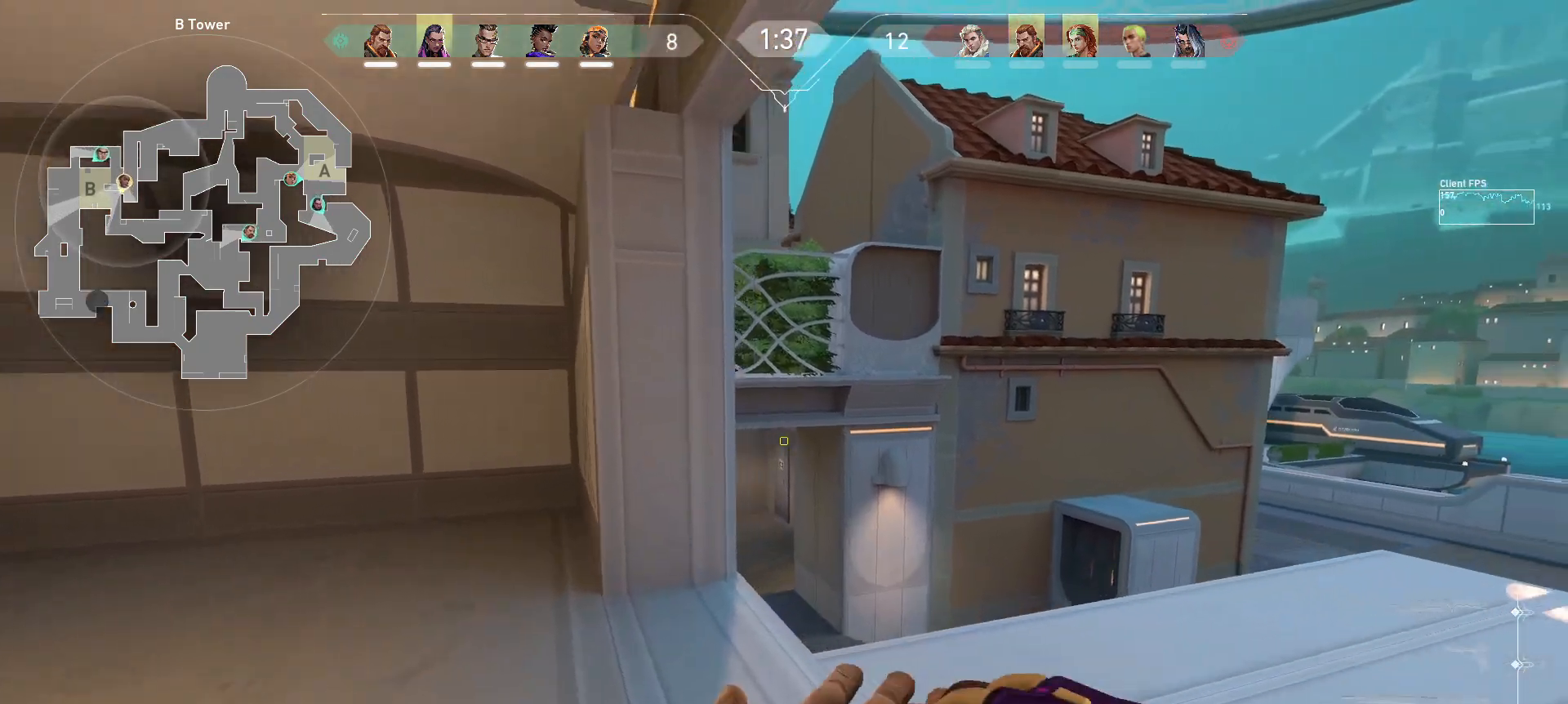
{"keys": ["w"], "mouse": [], "events": [[183, "d", "up"]]}
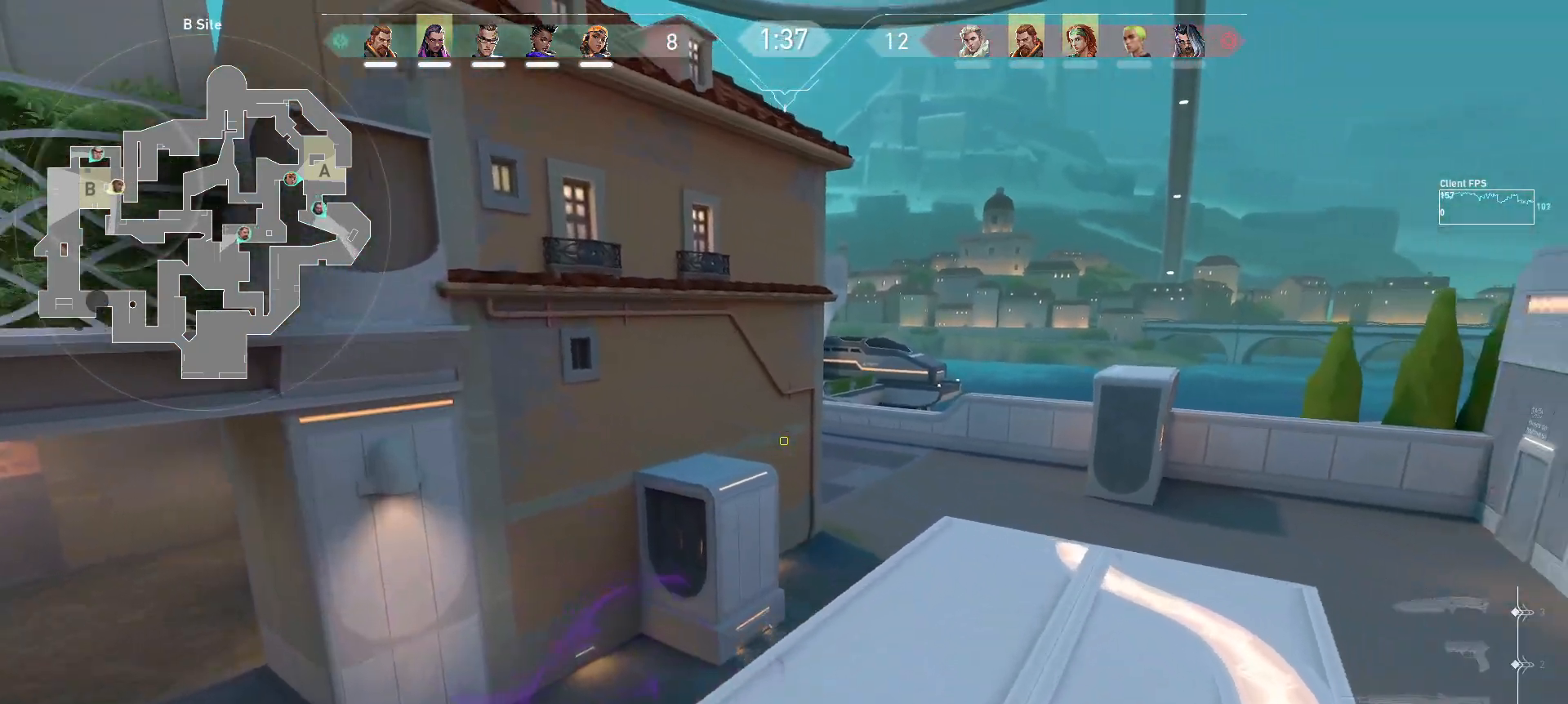
{"keys": ["w"], "mouse": [], "events": []}
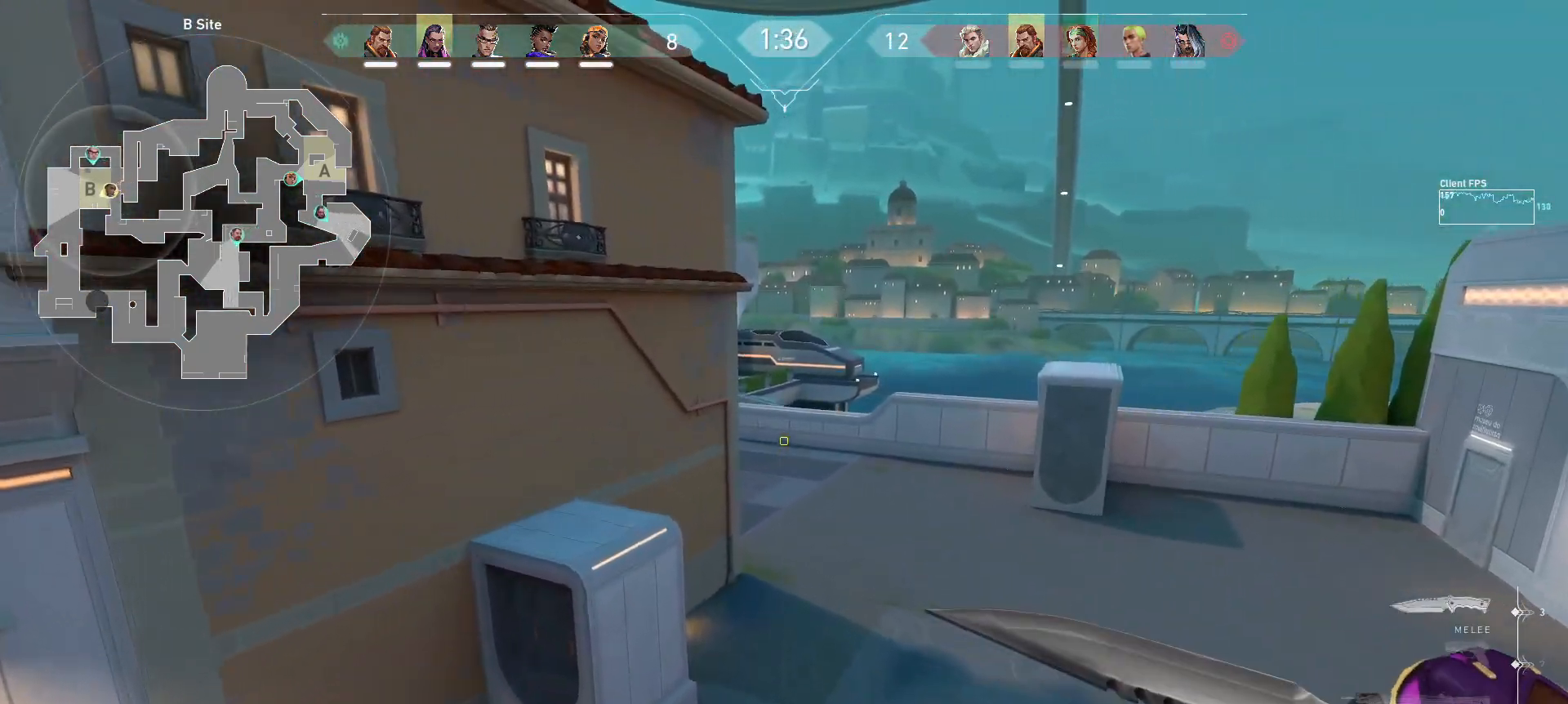
{"keys": ["w"], "mouse": [], "events": [[133, "d", "down"], [383, "d", "up"]]}
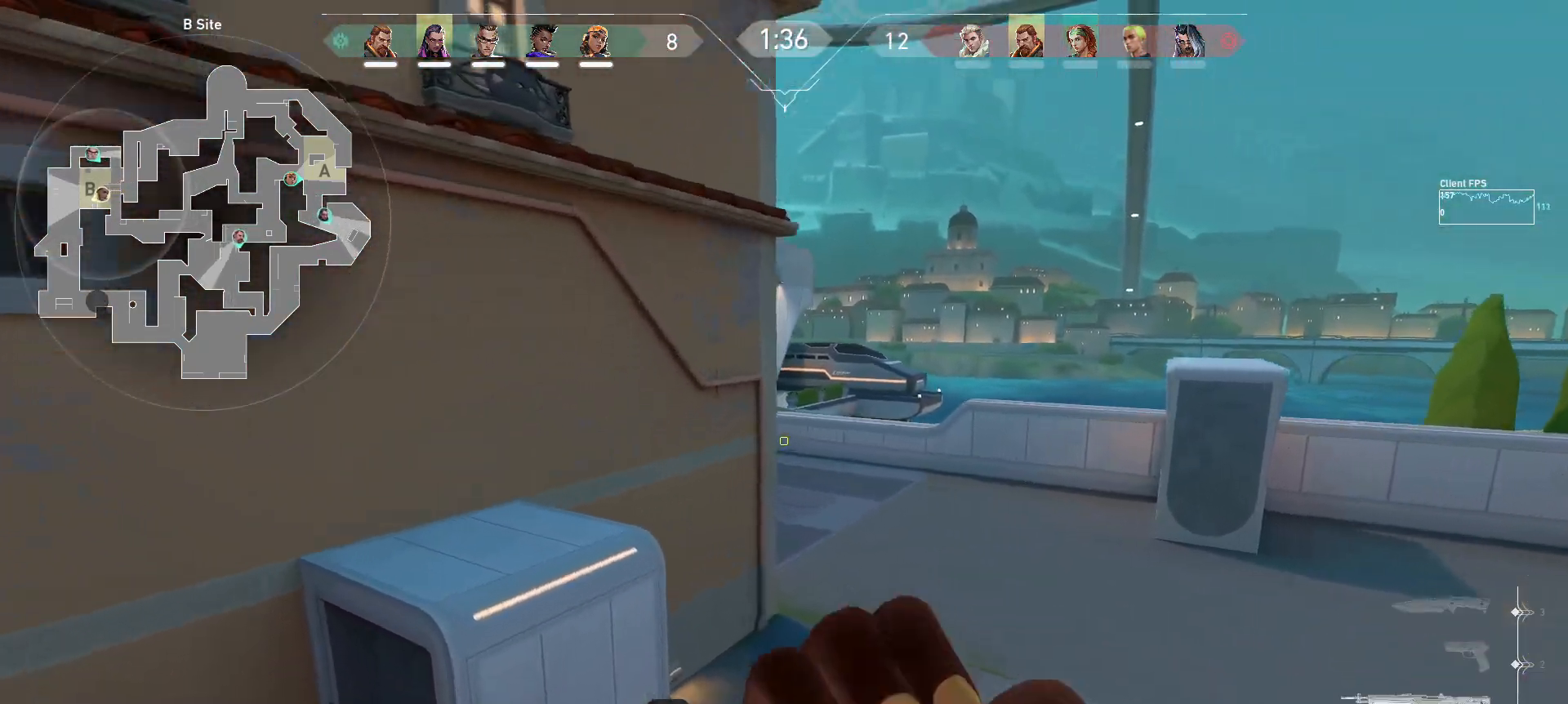
{"keys": ["d", "w"], "mouse": [], "events": [[150, "w", "up"], [450, "w", "down"], [467, "d", "down"]]}
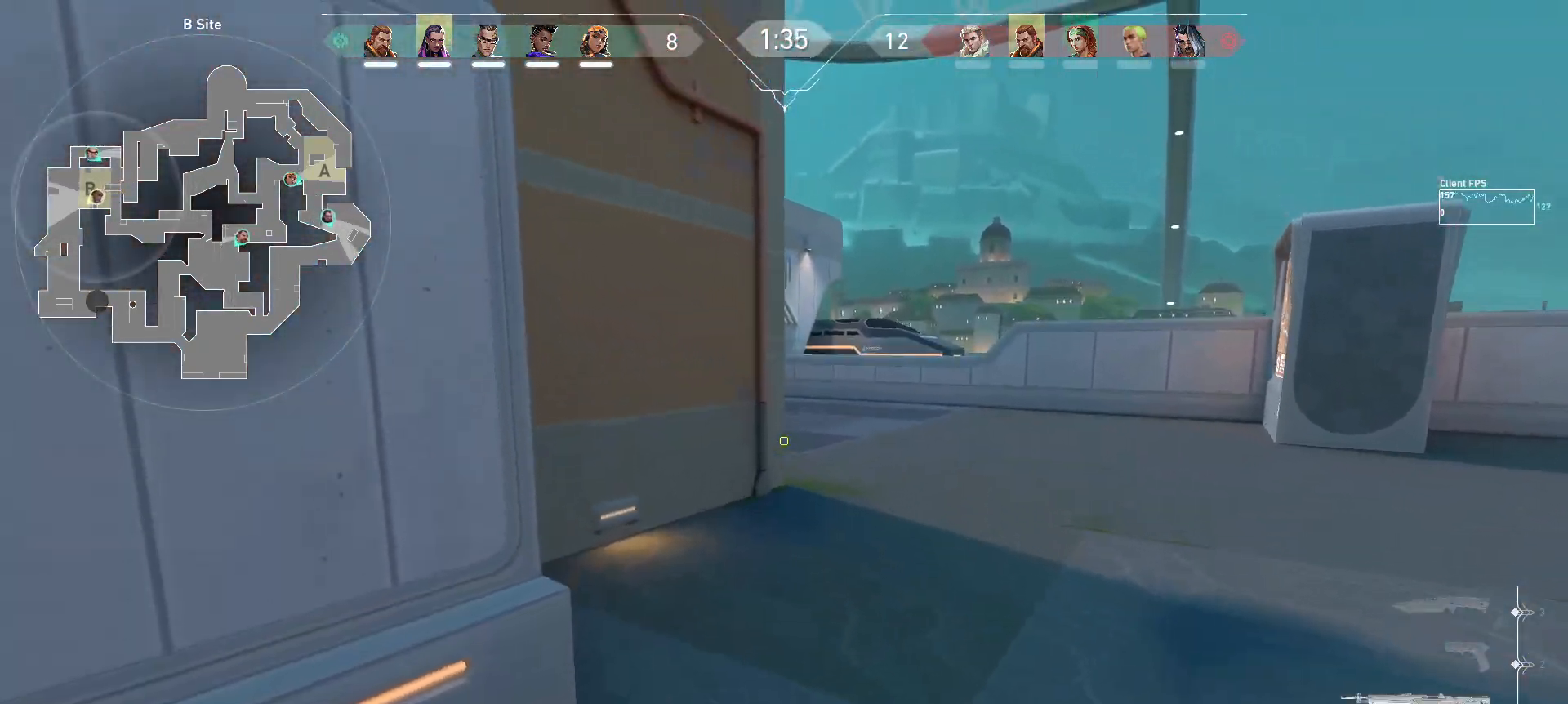
{"keys": ["d", "w"], "mouse": [], "events": []}
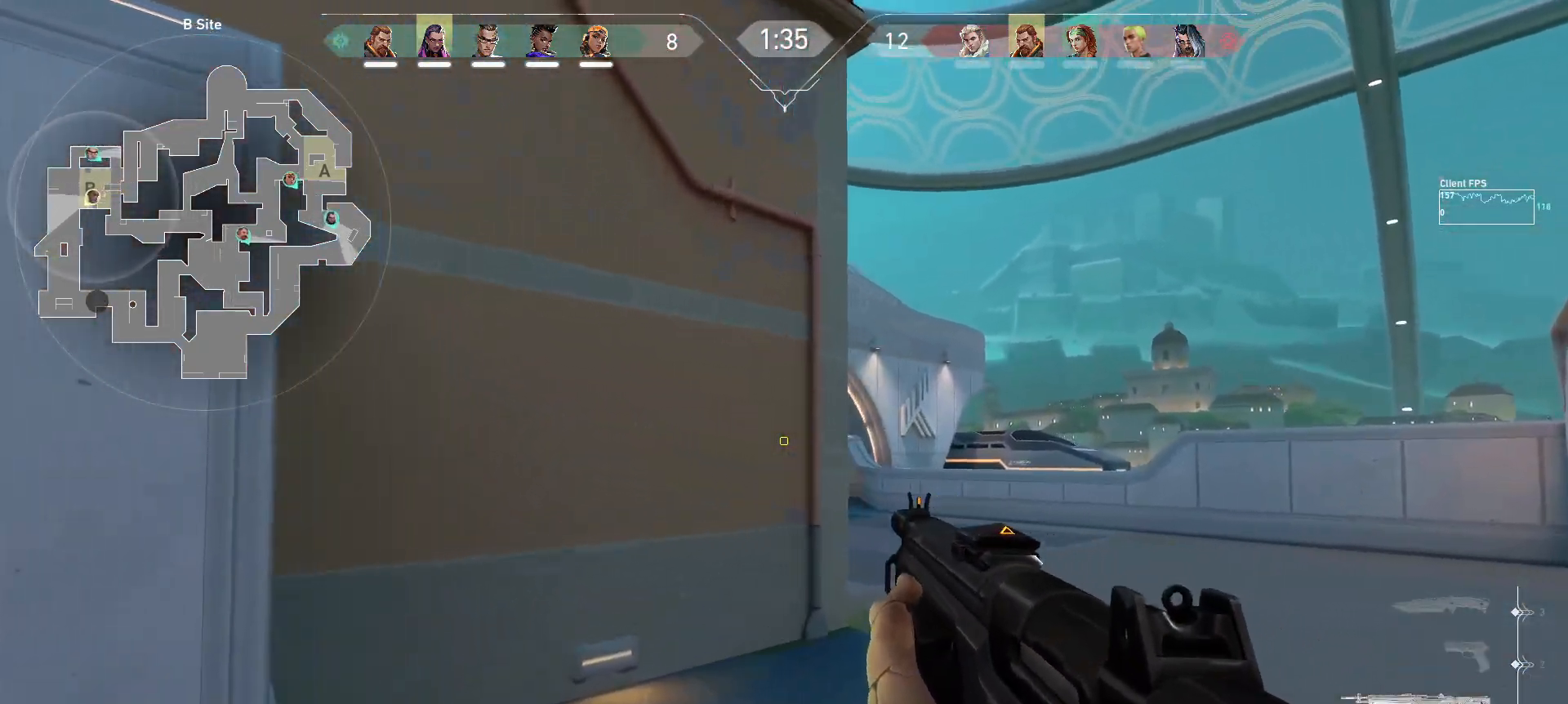
{"keys": ["d", "w"], "mouse": [], "events": []}
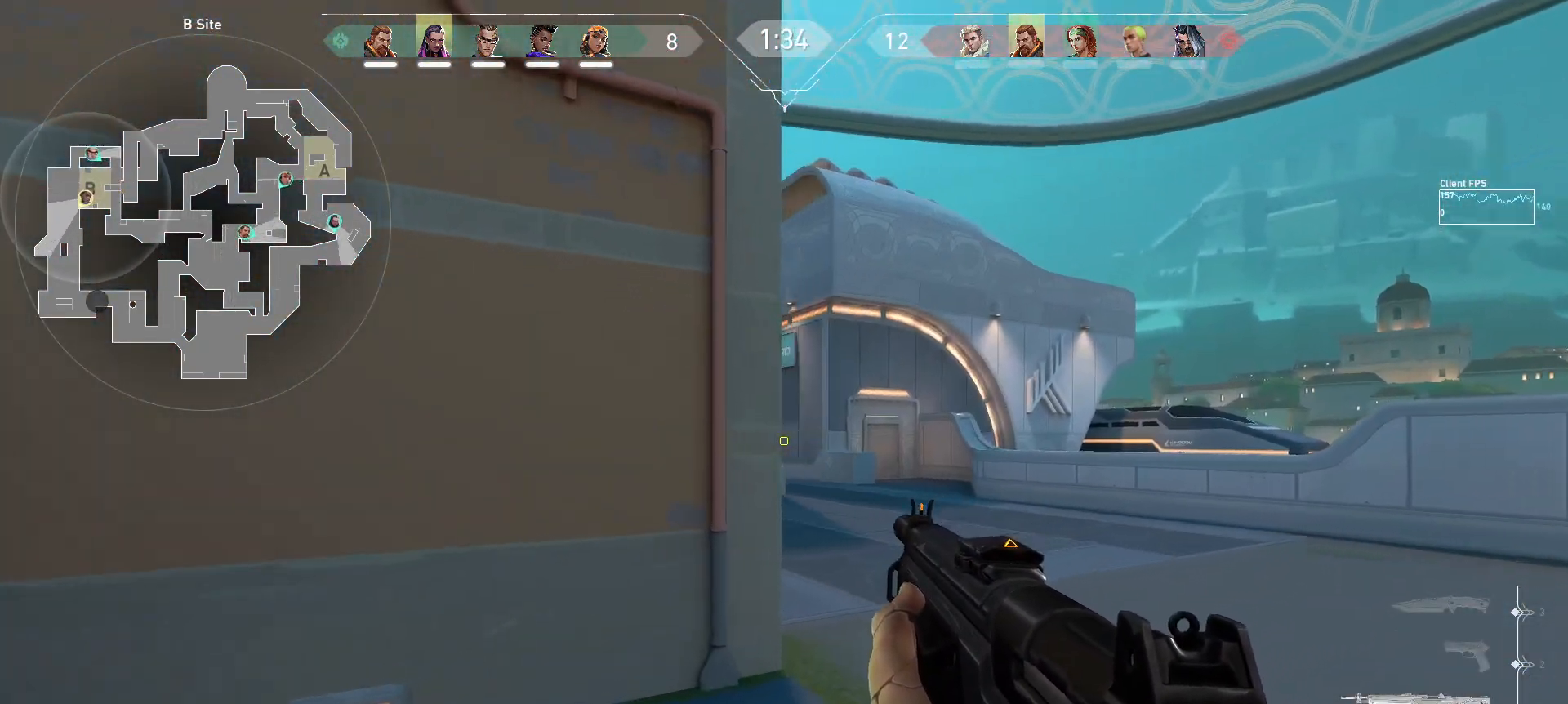
{"keys": ["d", "w"], "mouse": [], "events": []}
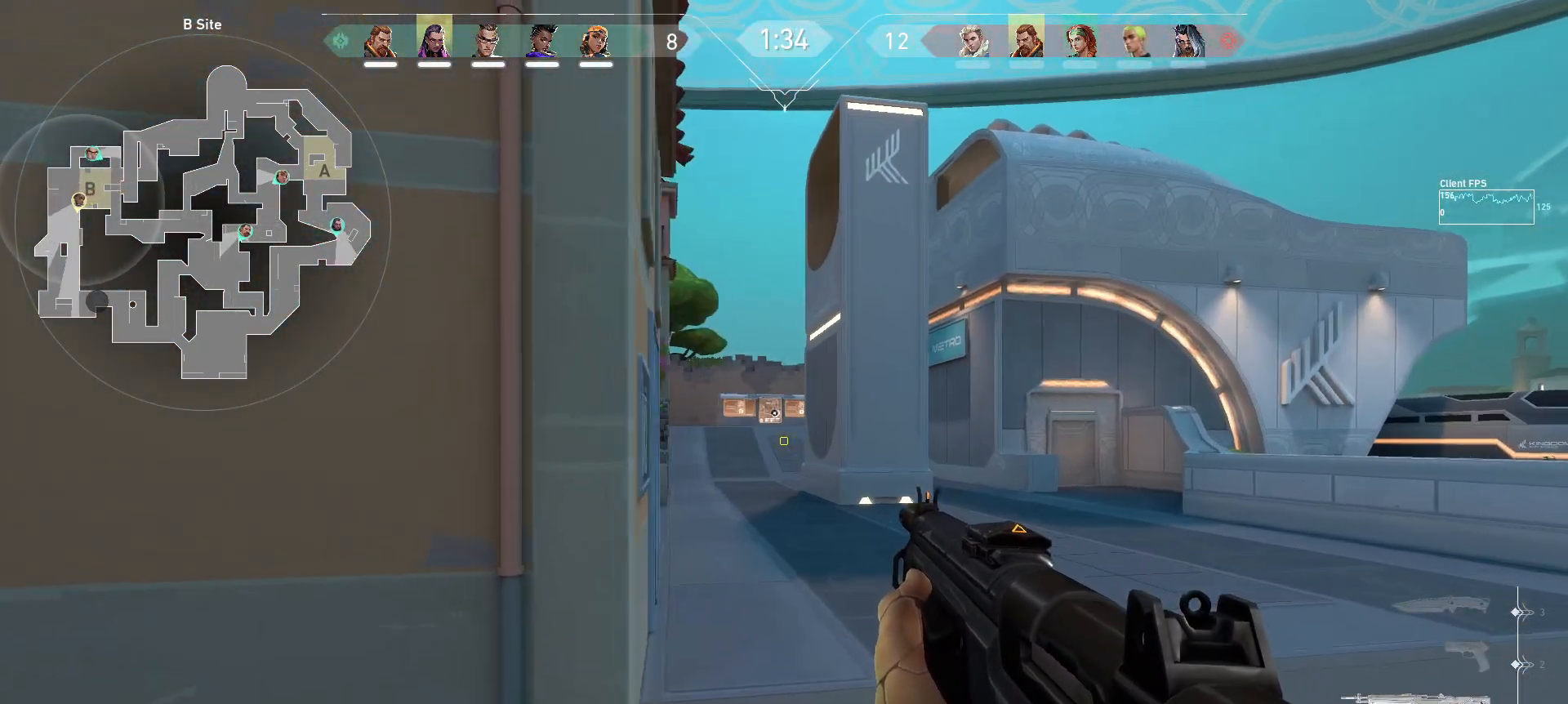
{"keys": ["w"], "mouse": [], "events": [[500, "d", "up"]]}
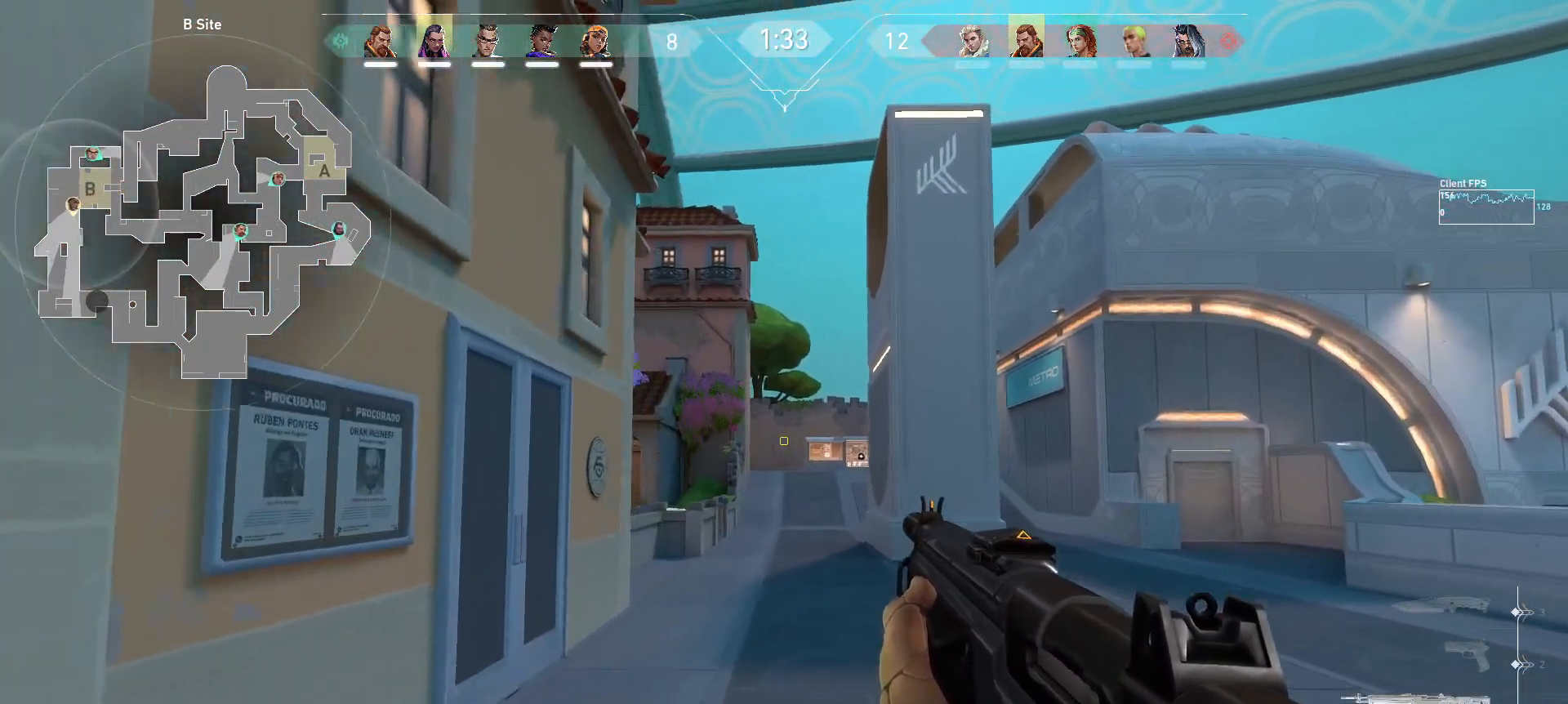
{"keys": ["w"], "mouse": [], "events": []}
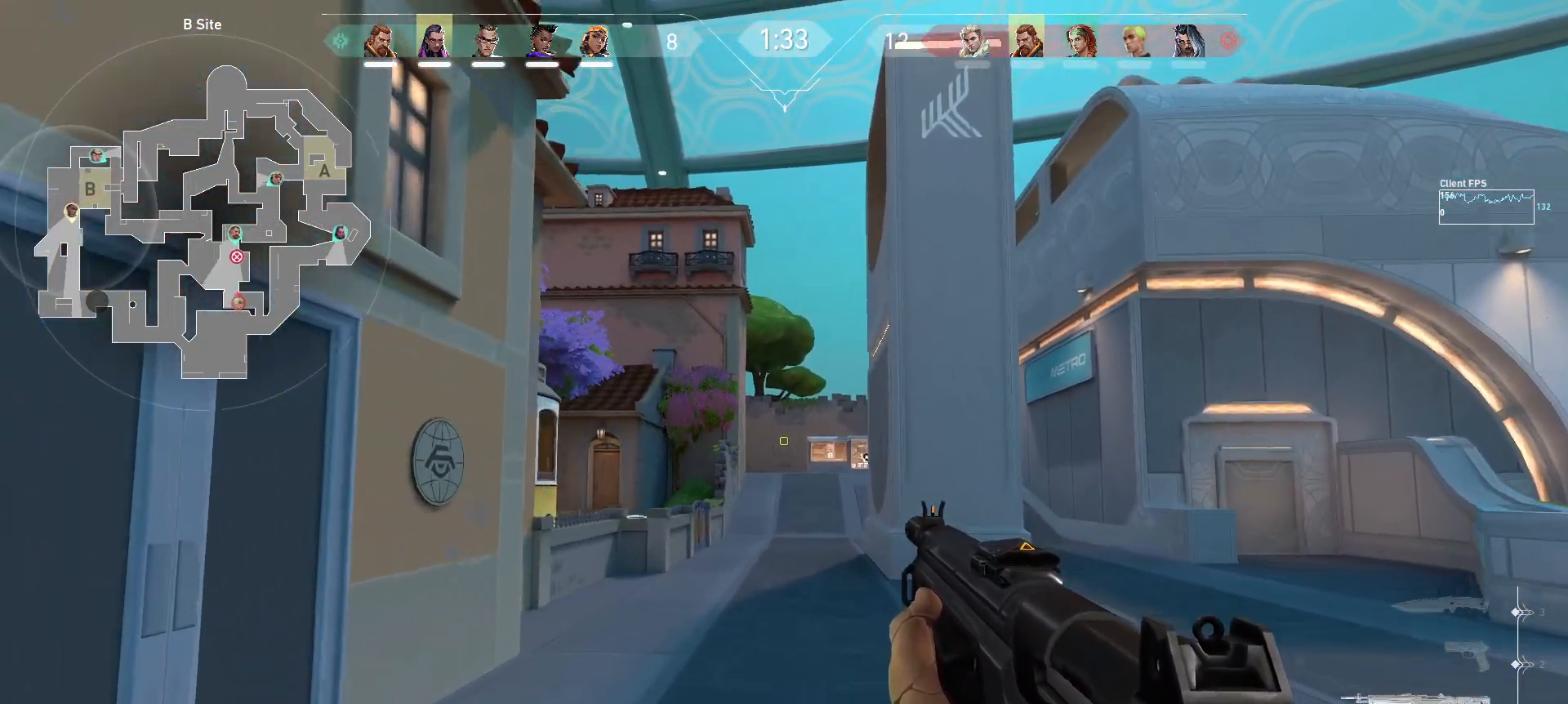
{"keys": ["w"], "mouse": [], "events": []}
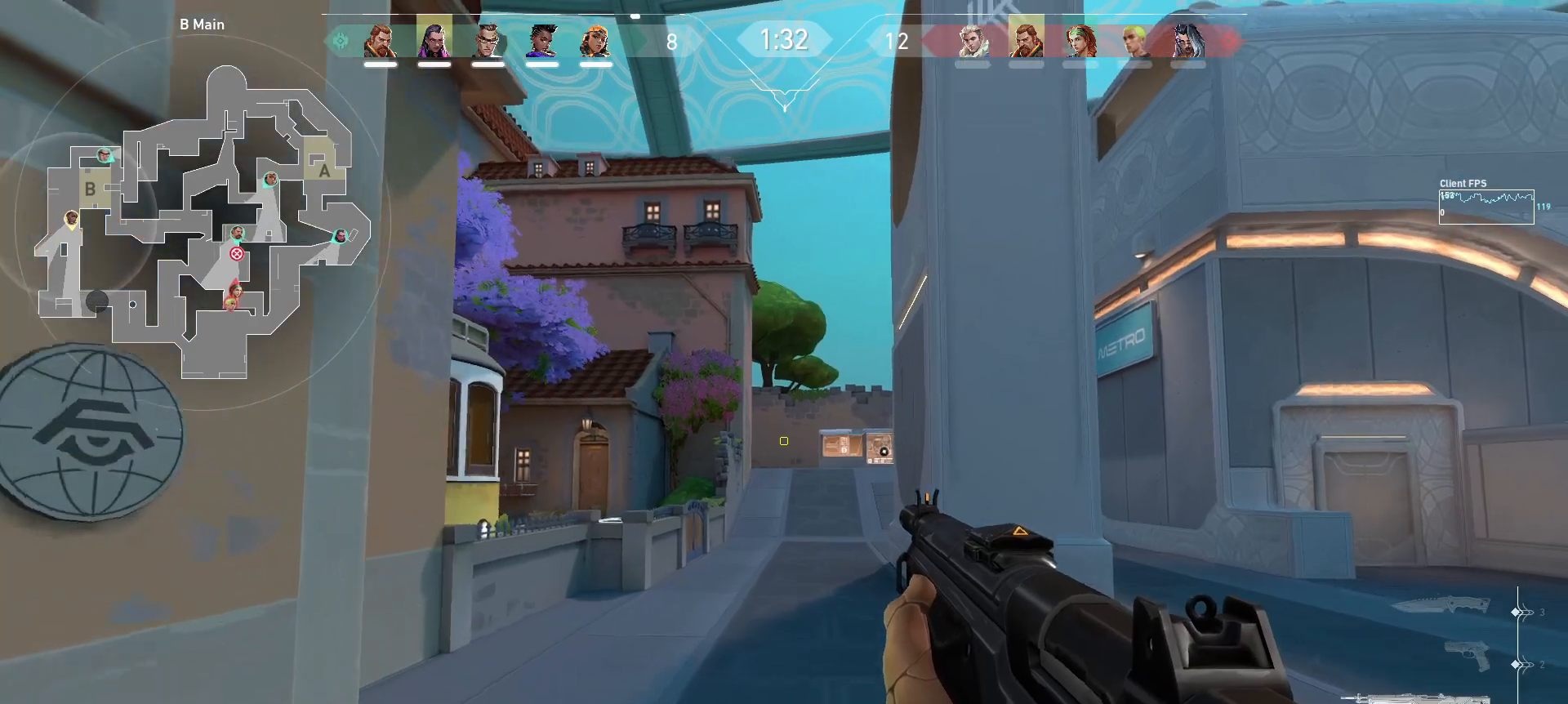
{"keys": ["d", "w"], "mouse": [], "events": [[300, "d", "down"]]}
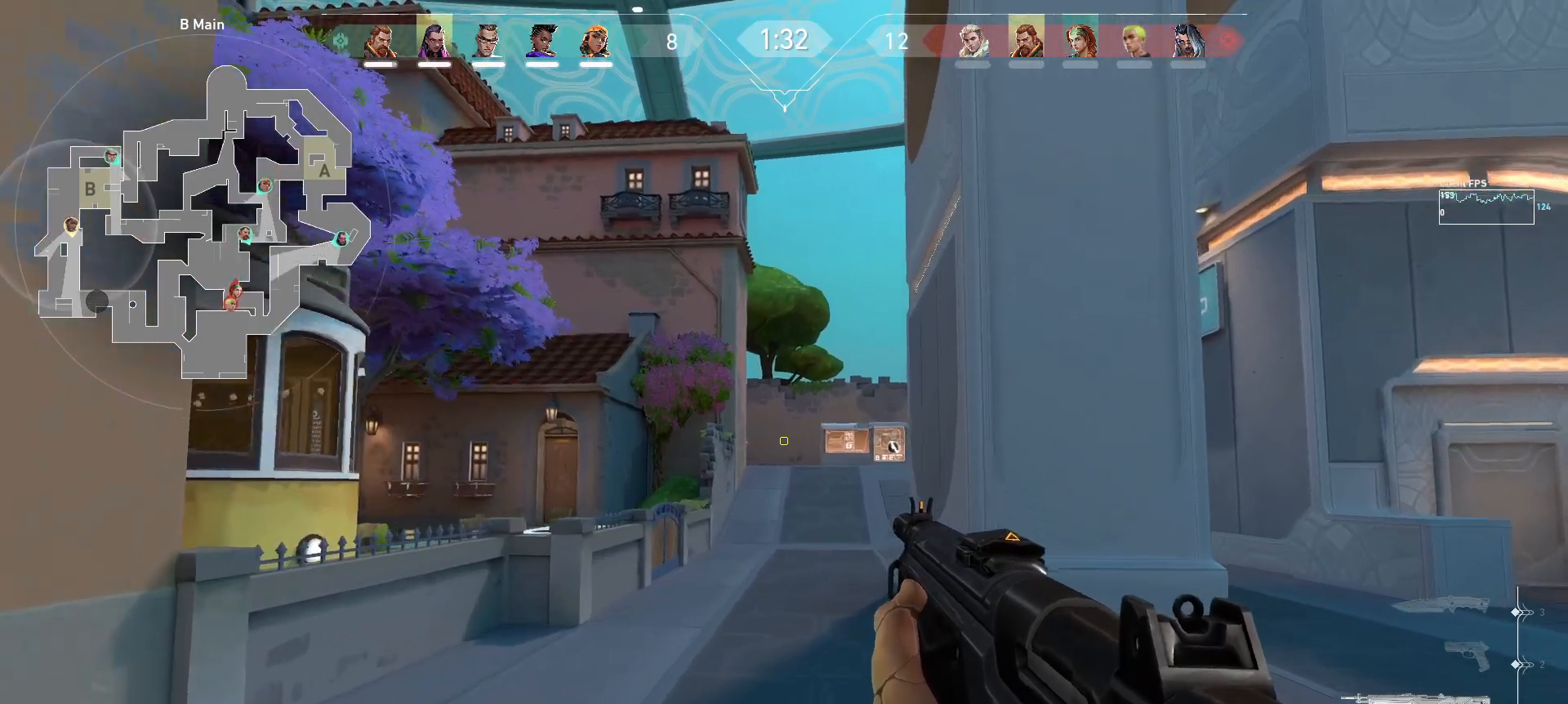
{"keys": ["w"], "mouse": [], "events": [[50, "d", "up"]]}
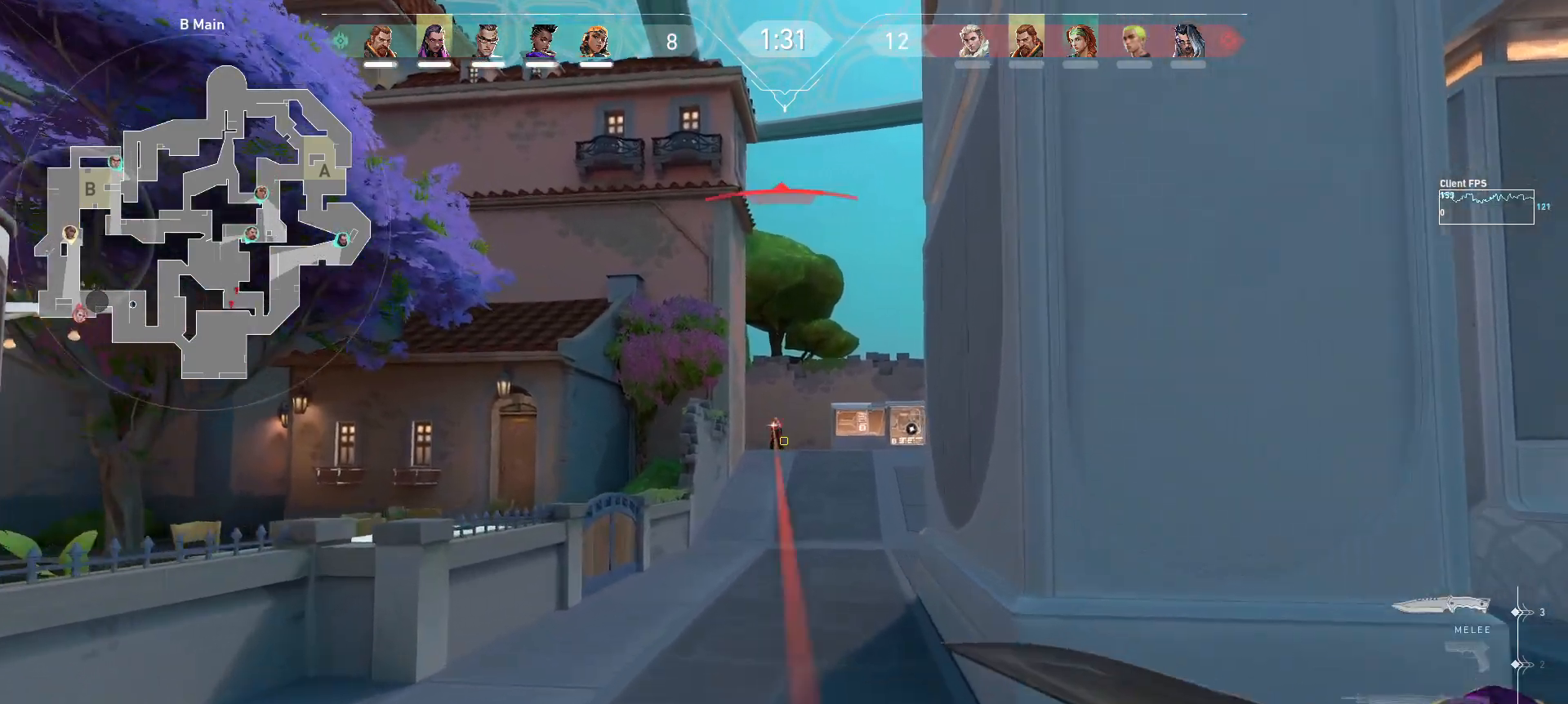
{"keys": ["d"], "mouse": [], "events": [[83, "e", "down"], [117, "d", "down"], [133, "w", "up"], [183, "e", "up"]]}
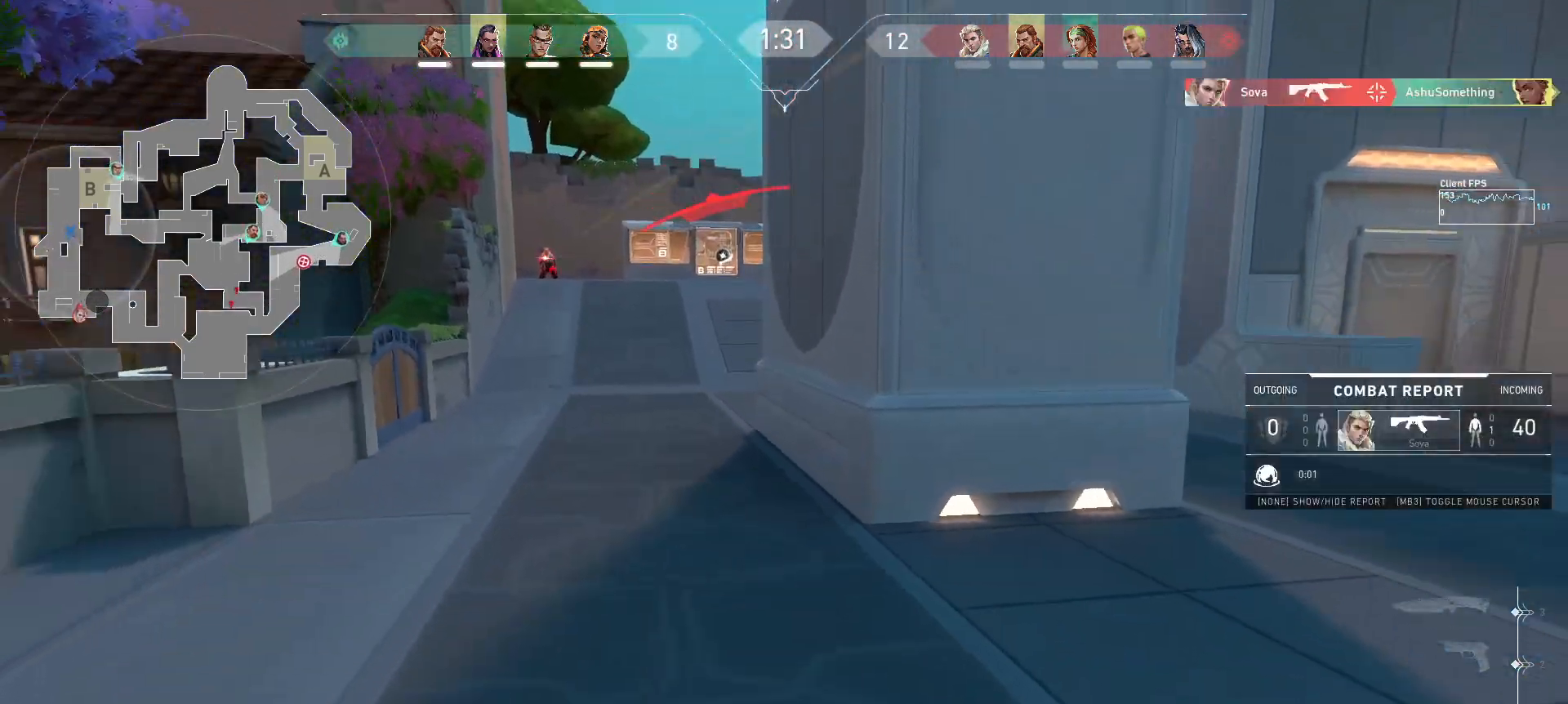
{"keys": [], "mouse": [], "events": [[133, "d", "up"]]}